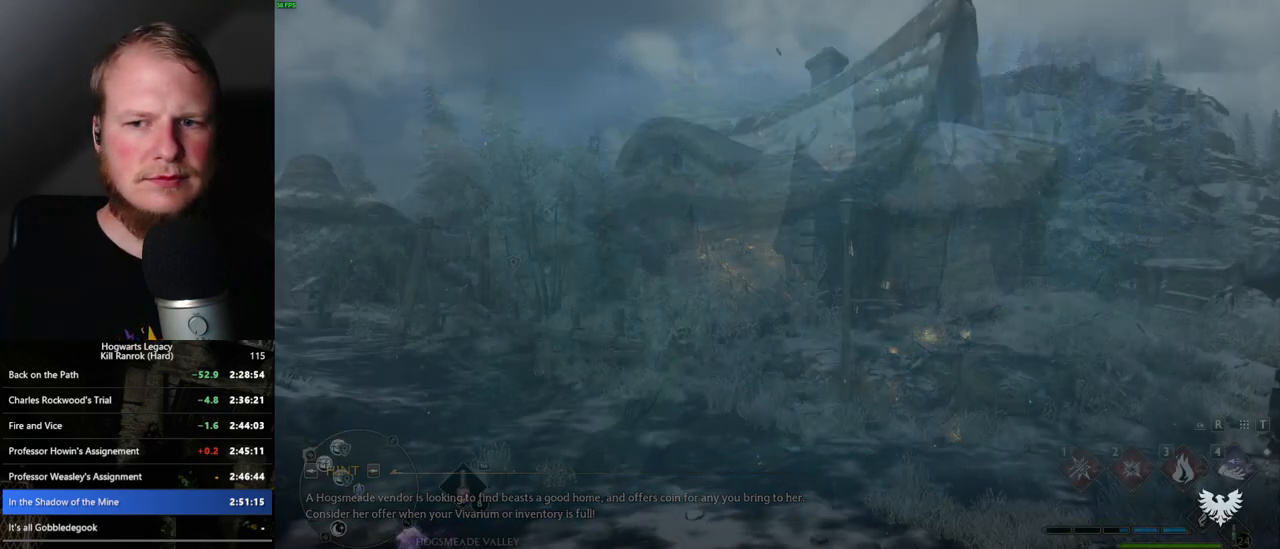
Gameplay with keyboard and mouse; each line is a JSON object with the keys and mouse buttons held at the frame after it. "events" lists presses ("down") and releases ("up") of ".", "/", "0", "1", "2", "3", "4", "5", "6", "7", "8", "9", "a", "alt_l", "alt_r", "b", "backslash", "backspace", "c", "caps_lock", "comma", "ctrl_l", "ctrl_r", "d", "e", "equals", "escape", "f", "f1", "f10", "f11", "f12", "f2", "f3", "f4", "f5", "f6", "f7", "f8", "f9", "g", "h", "i", "j", "k", "l", "lbracket", "m", "minus", "n", "o", "p", "q", "quote", "r", "rbracket", "return", "s", "semicolon", "shift_l", "shift_r", "space", "super", "super_r", "t", "tab", "tilde", "u", "v", "w", "x", "y", "z", "mouse_left", "mouse_wheel", "mouse_right", "mouse_mb4" and "mouse_mb5" between this image and that frame as [ms after this image, input, new state], when the widget could be followed in between. "mouse_left", "mouse_wheel", "mouse_right", "mouse_mb4", "mouse_mb5" = the "left", "wheel", "right", "mb4", "mb5" buttons of the "mouse" list. No other keys are recorded. "wheel" means that the mouse wheel is clicked or scrolled. Mouse movement is not recorded.
{"keys": ["tab"], "mouse": [], "events": [[200, "tab", "down"]]}
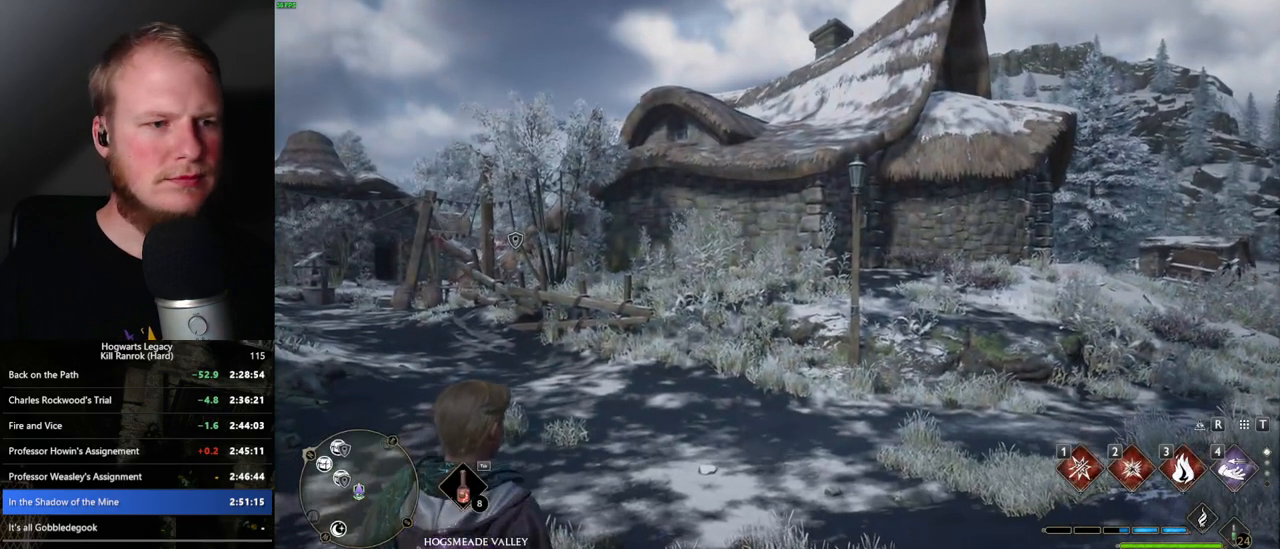
{"keys": [], "mouse": [], "events": [[283, "3", "down"], [383, "3", "up"], [433, "tab", "up"]]}
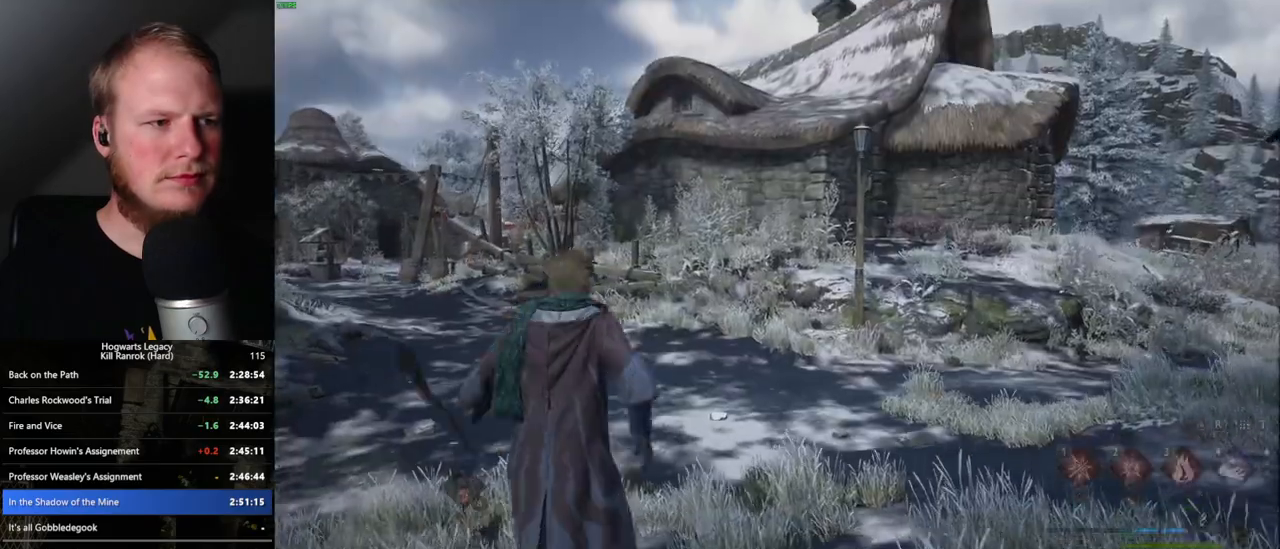
{"keys": ["a", "w"], "mouse": [], "events": [[133, "w", "down"], [250, "a", "down"]]}
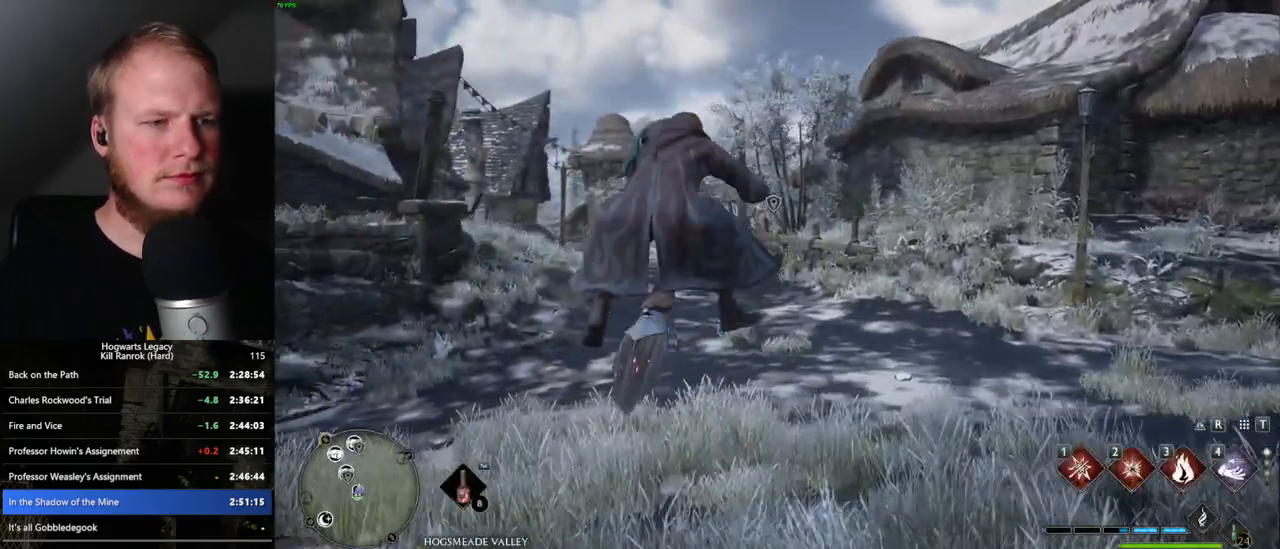
{"keys": ["space", "w"], "mouse": ["left"], "events": [[67, "a", "up"], [150, "mouse_left", "down"], [450, "space", "down"]]}
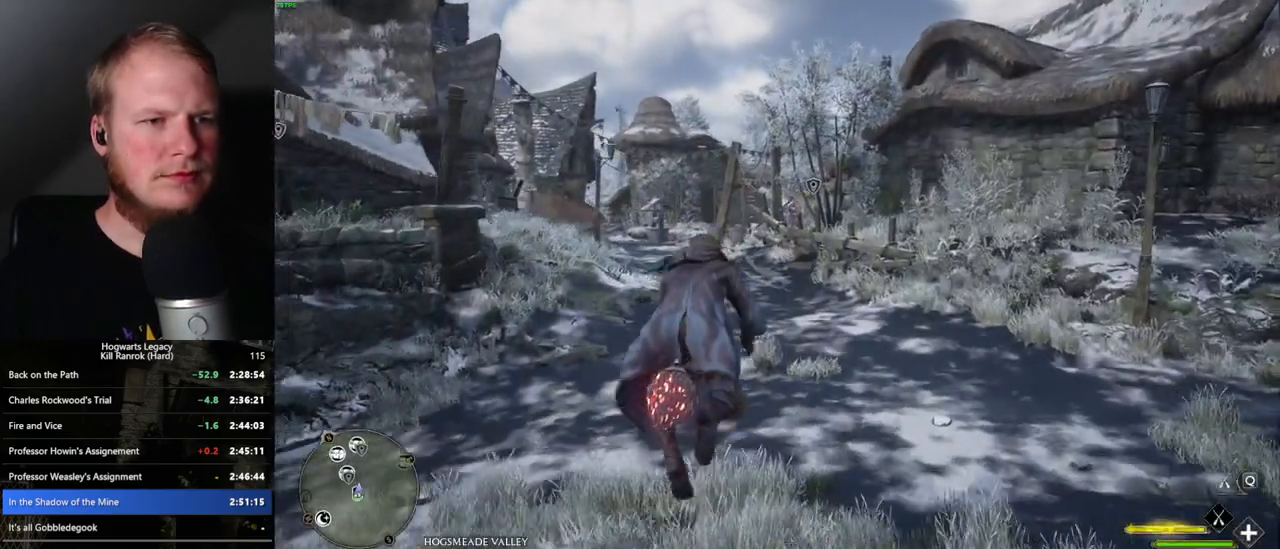
{"keys": ["space", "w"], "mouse": ["left"], "events": [[233, "space", "up"], [350, "space", "down"]]}
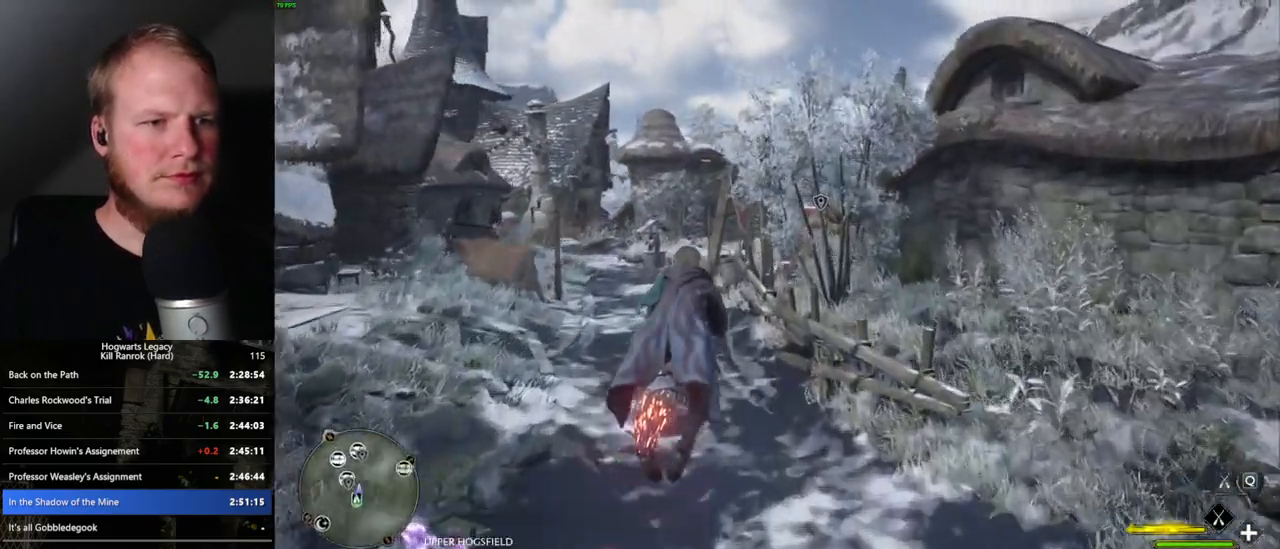
{"keys": ["w"], "mouse": [], "events": [[50, "space", "up"], [217, "mouse_left", "up"], [333, "shift_l", "down"], [450, "shift_l", "up"]]}
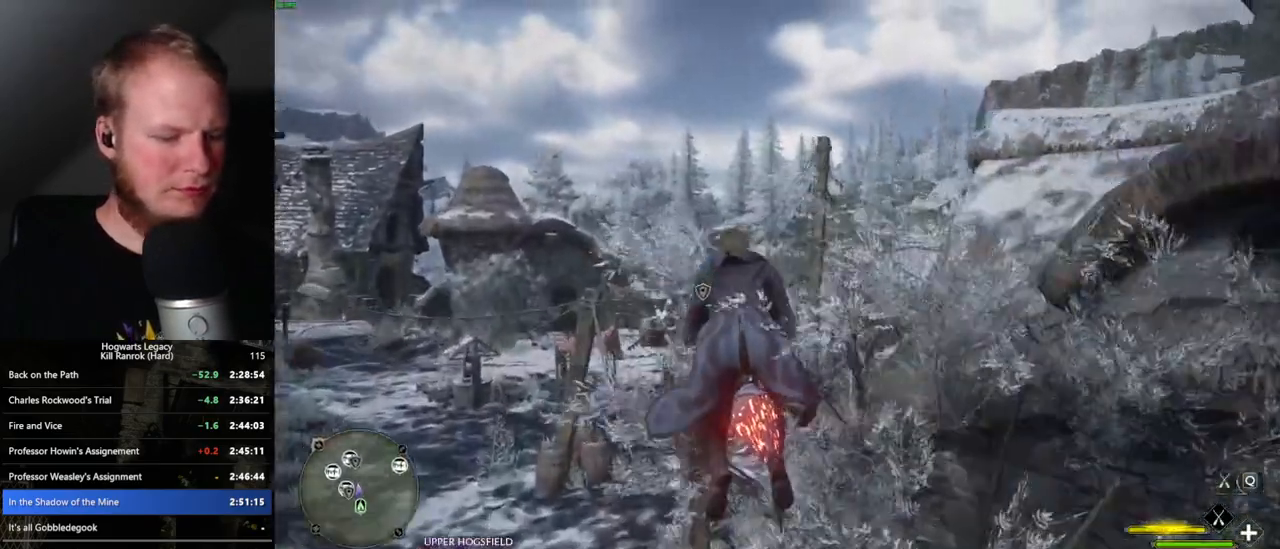
{"keys": ["w"], "mouse": [], "events": [[283, "n", "down"], [350, "n", "up"]]}
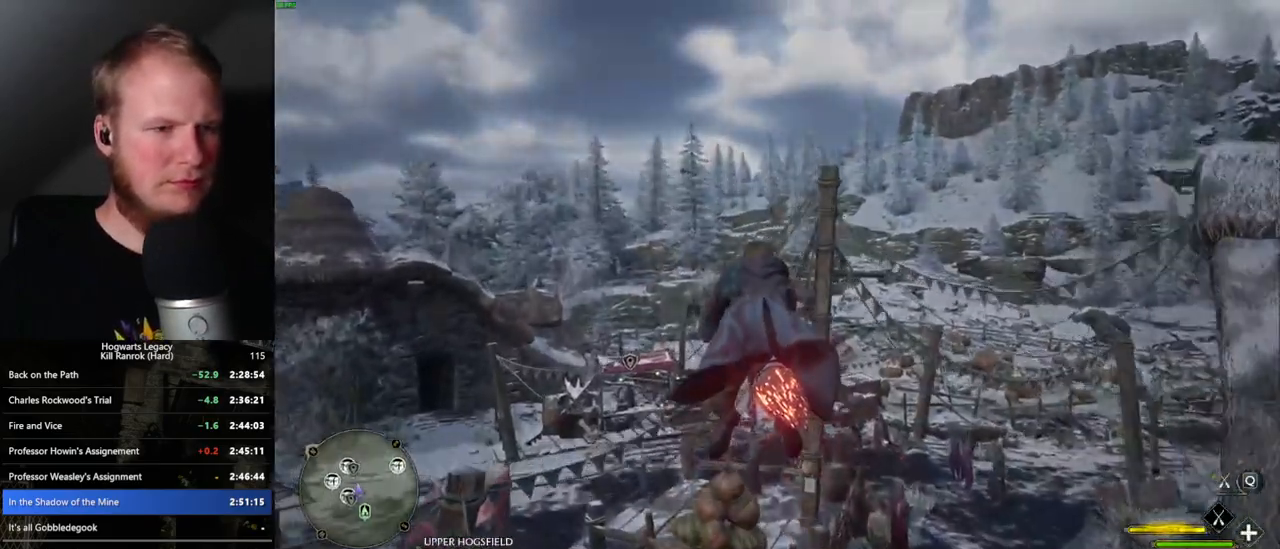
{"keys": [], "mouse": [], "events": [[250, "w", "up"]]}
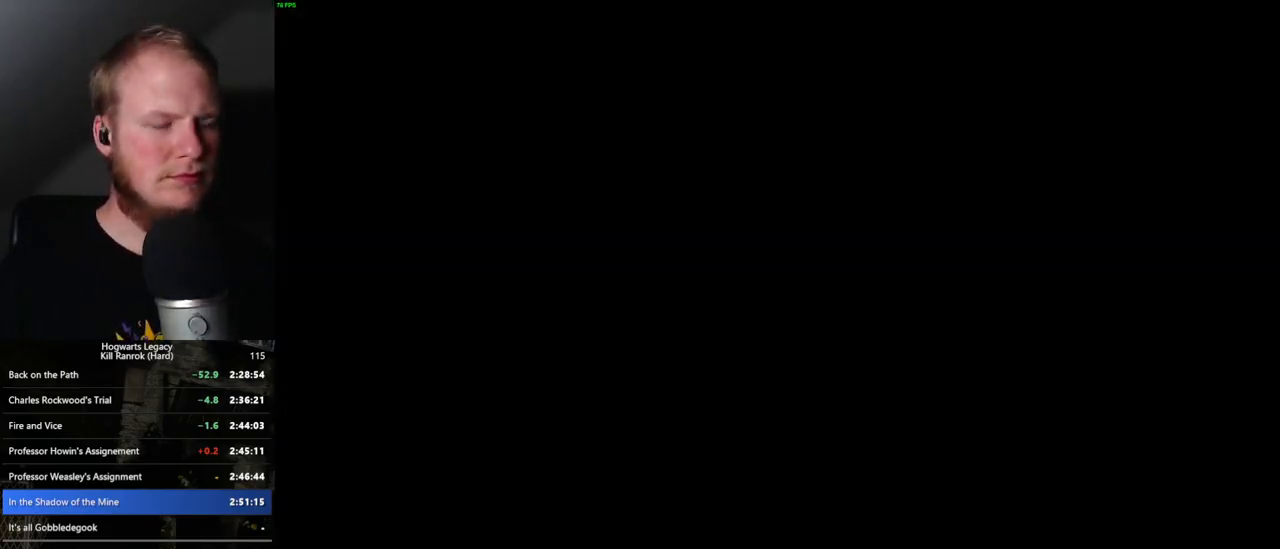
{"keys": [], "mouse": [], "events": []}
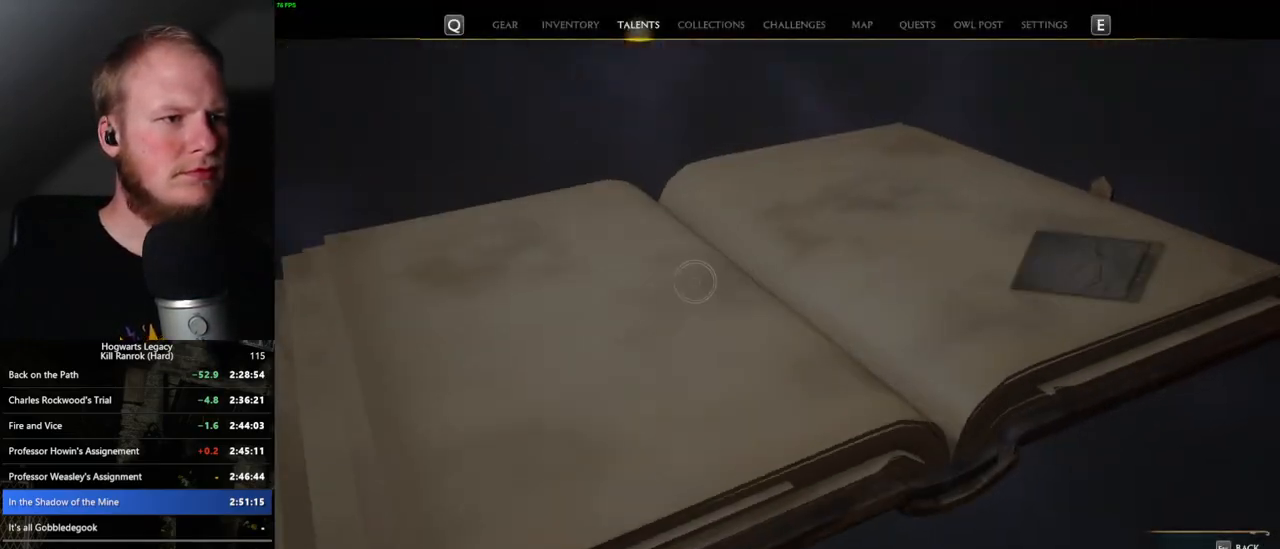
{"keys": [], "mouse": [], "events": []}
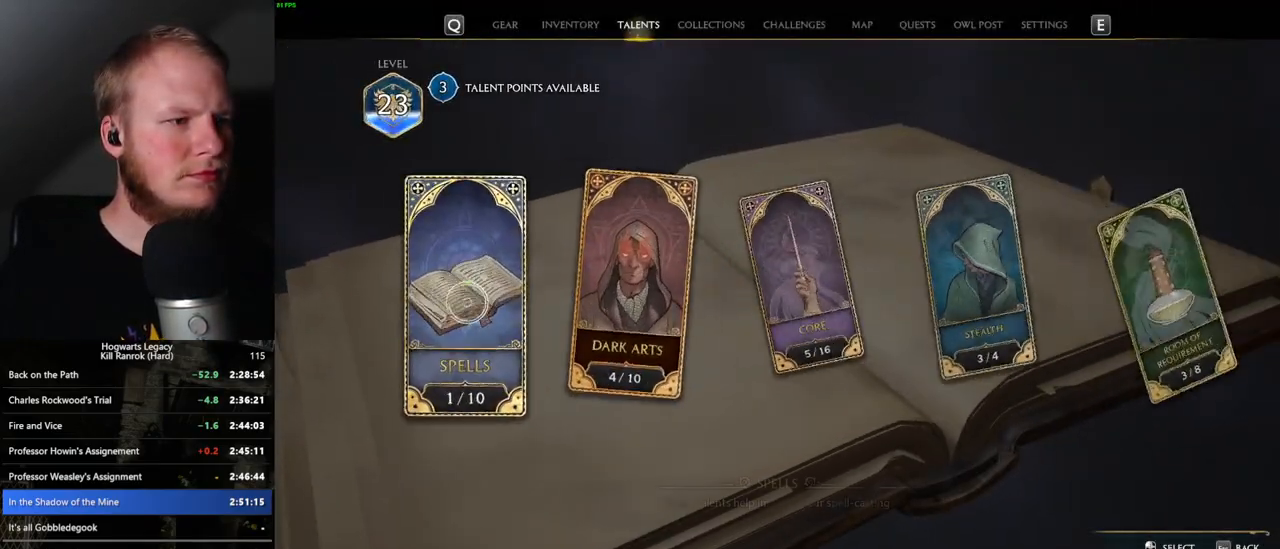
{"keys": [], "mouse": [], "events": [[67, "mouse_left", "down"], [167, "mouse_left", "up"]]}
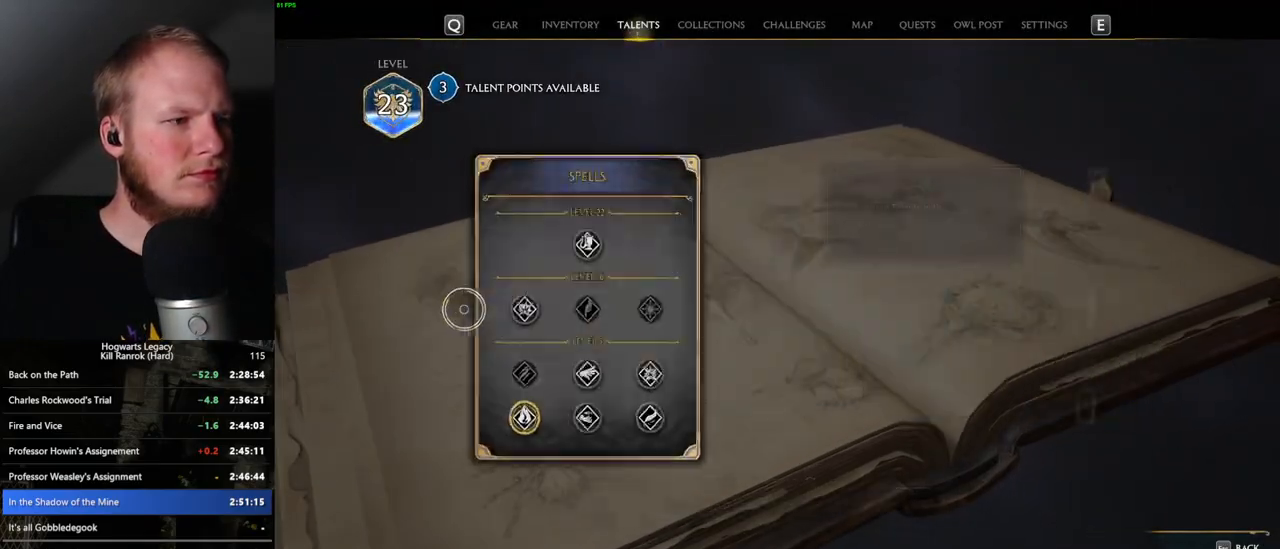
{"keys": [], "mouse": ["left"], "events": [[417, "mouse_left", "down"]]}
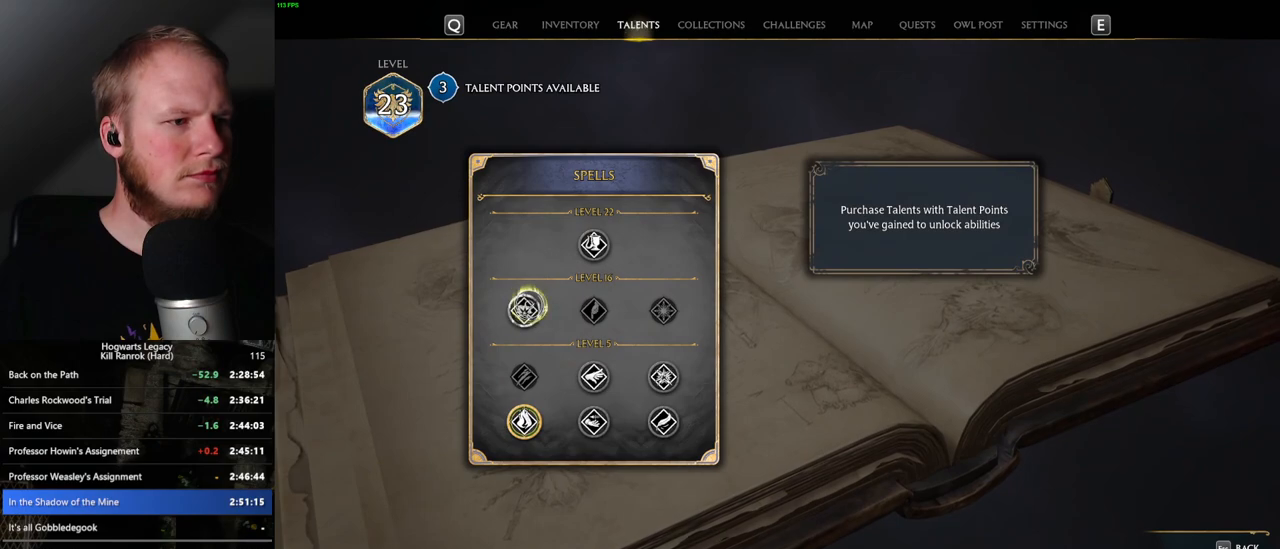
{"keys": [], "mouse": ["left"], "events": [[150, "mouse_left", "up"], [333, "mouse_left", "down"]]}